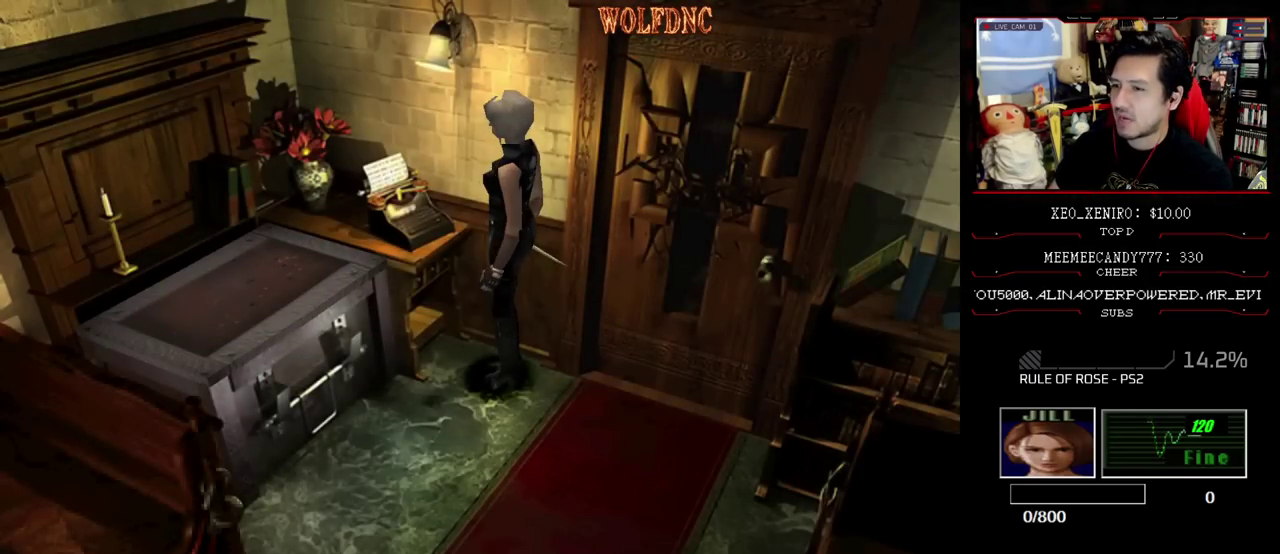
Gameplay with a controller (PlayStation layout); each line is a JSON object with the inputs held at the frame after it. "events" lists button and stick changes between this image and that frame as [ms after this image, input, new state], when the widget could be followed in between. Not read: L3 R3.
{"buttons": ["DPAD_DOWN", "DPAD_LEFT"], "events": [[333, "DPAD_LEFT", "down"], [483, "DPAD_DOWN", "down"]]}
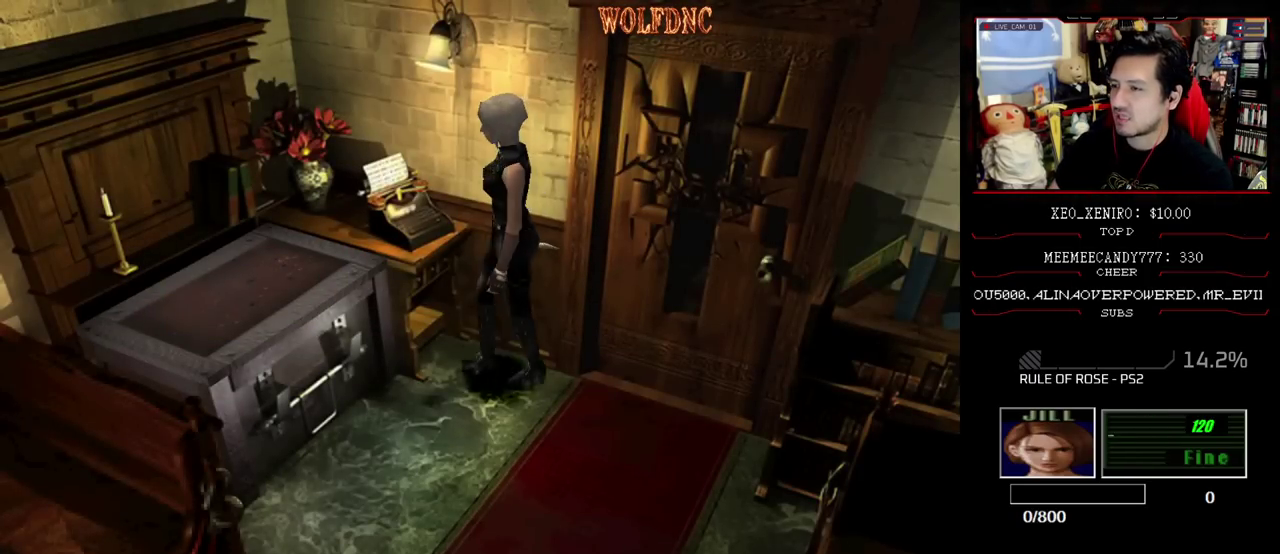
{"buttons": ["CROSS", "DPAD_UP", "DPAD_LEFT"], "events": [[33, "DPAD_LEFT", "up"], [67, "SQUARE", "down"], [167, "DPAD_DOWN", "up"], [167, "SQUARE", "up"], [267, "DPAD_UP", "down"], [317, "SQUARE", "down"], [350, "CROSS", "down"], [350, "DPAD_LEFT", "down"], [500, "SQUARE", "up"]]}
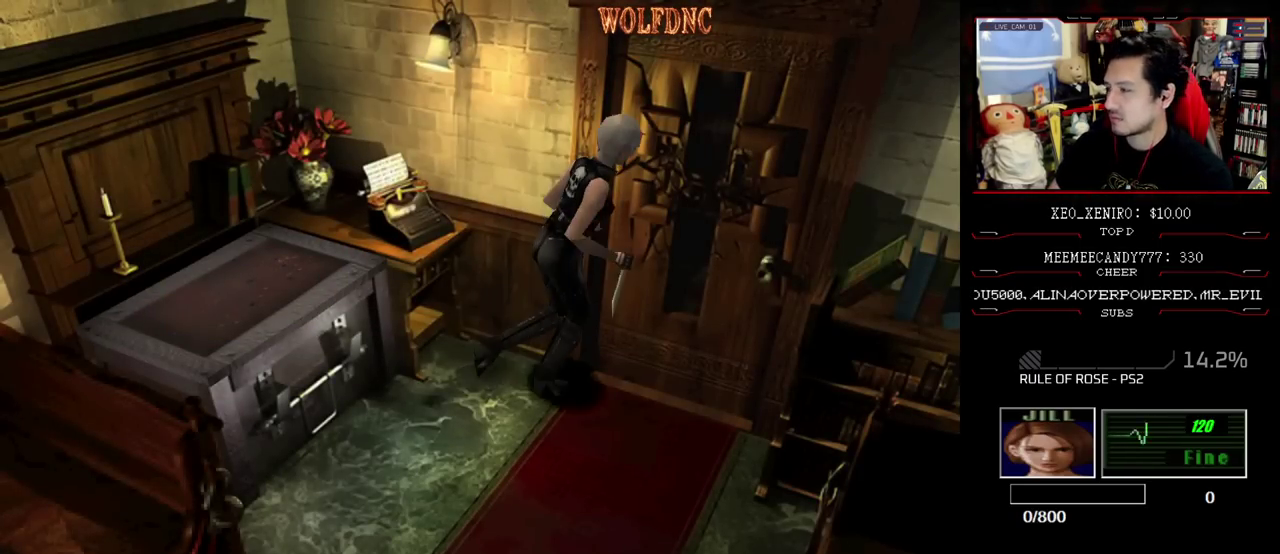
{"buttons": ["DPAD_UP"], "events": [[83, "DPAD_UP", "up"], [317, "CROSS", "up"], [367, "DPAD_UP", "down"], [467, "DPAD_LEFT", "up"]]}
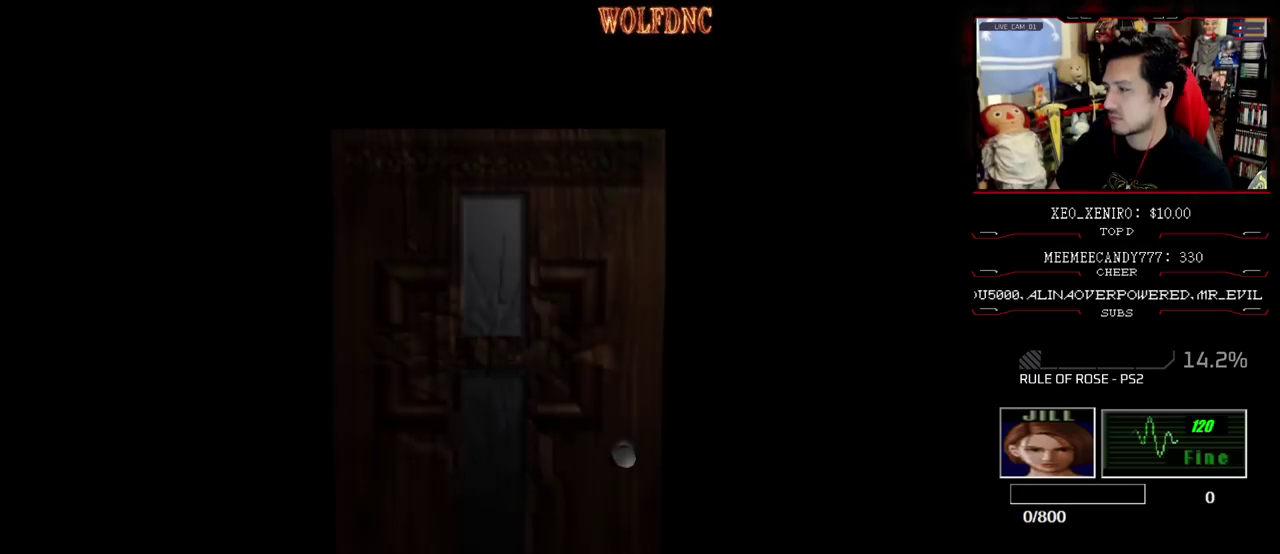
{"buttons": ["DPAD_UP"], "events": []}
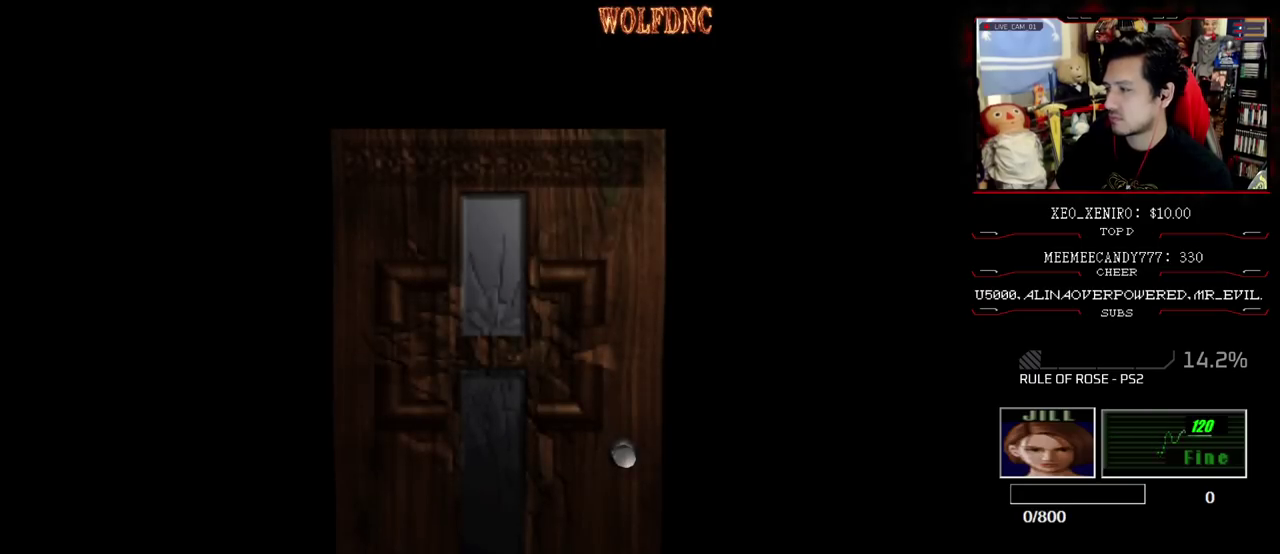
{"buttons": ["SQUARE", "DPAD_UP"], "events": [[117, "SELECT", "down"], [217, "SELECT", "up"], [217, "SQUARE", "down"]]}
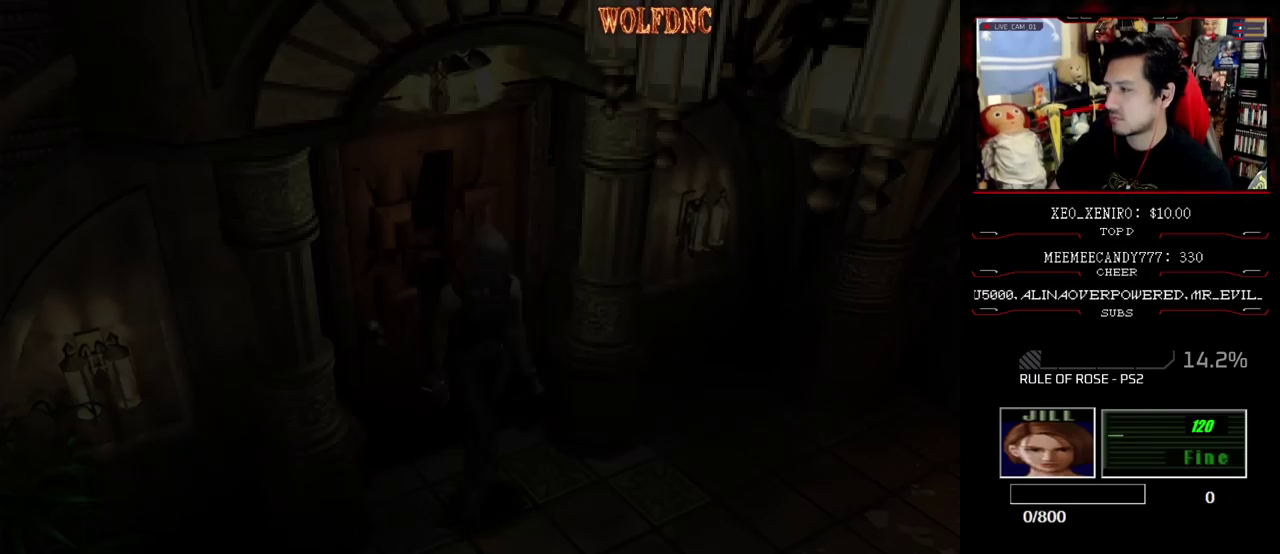
{"buttons": ["SQUARE", "DPAD_UP"], "events": []}
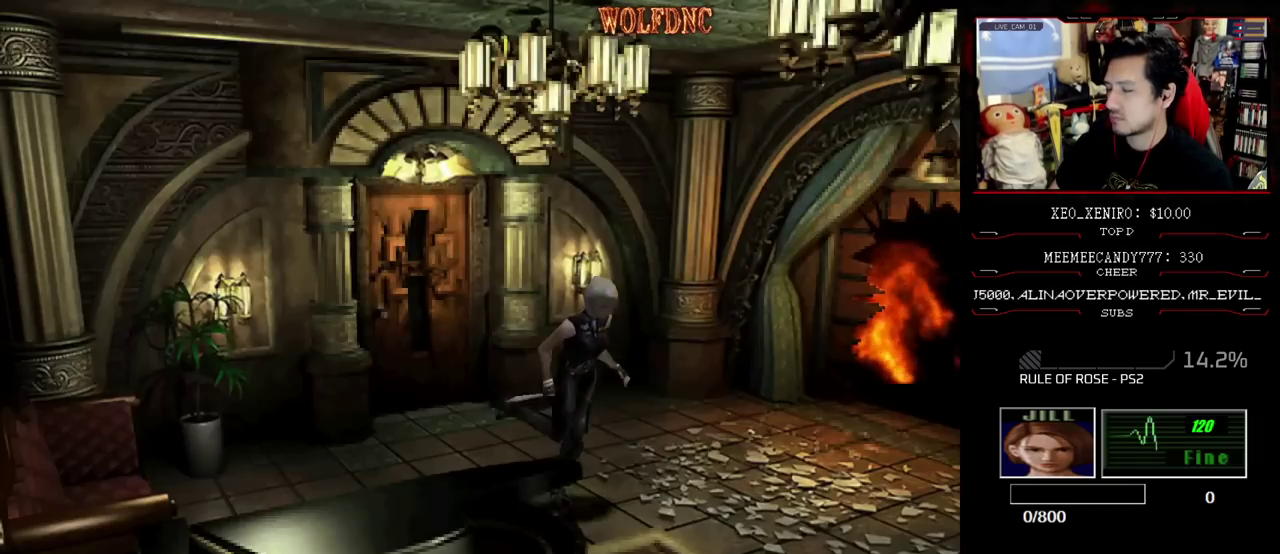
{"buttons": ["SQUARE", "DPAD_UP"], "events": []}
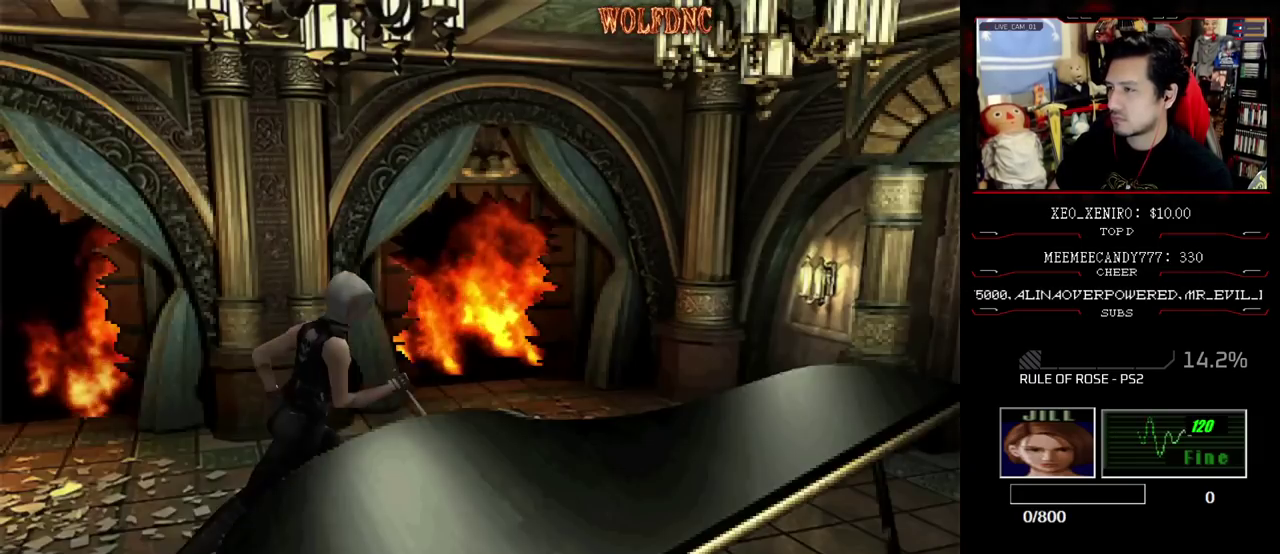
{"buttons": ["SQUARE", "DPAD_UP"], "events": []}
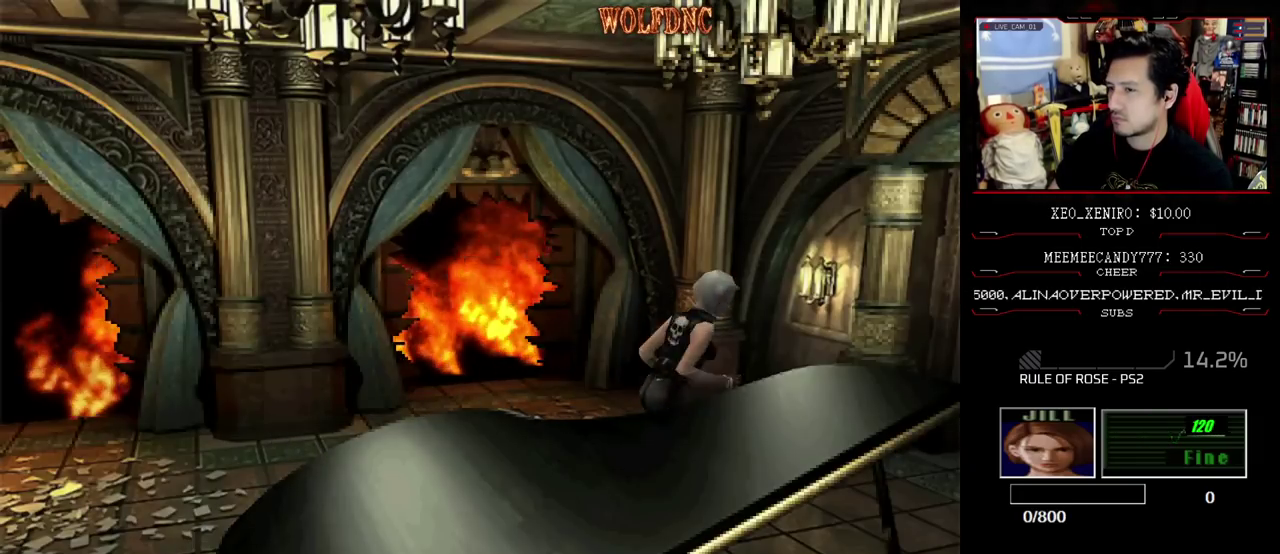
{"buttons": ["SQUARE", "DPAD_UP"], "events": []}
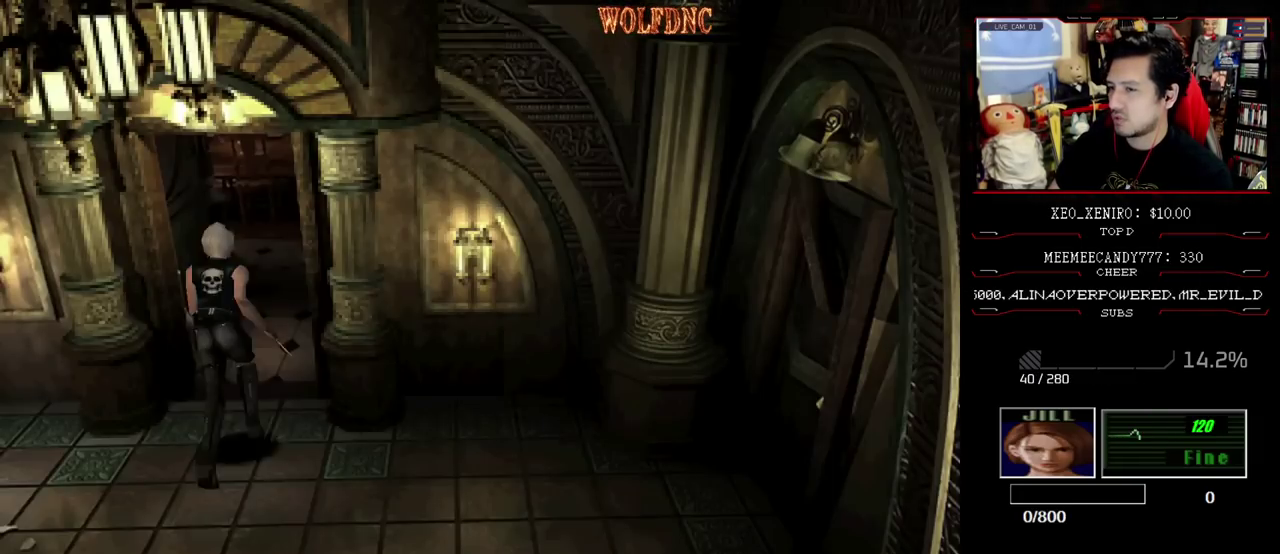
{"buttons": ["SQUARE", "DPAD_UP"], "events": []}
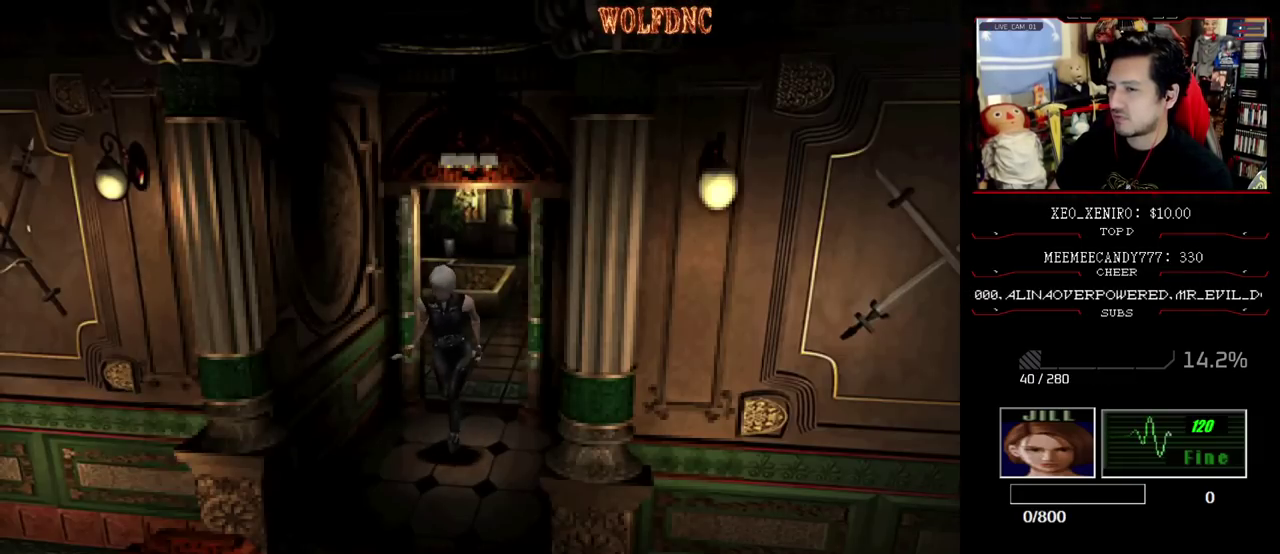
{"buttons": ["SQUARE", "DPAD_UP", "DPAD_RIGHT"], "events": [[117, "DPAD_RIGHT", "down"], [350, "DPAD_RIGHT", "up"], [500, "DPAD_RIGHT", "down"]]}
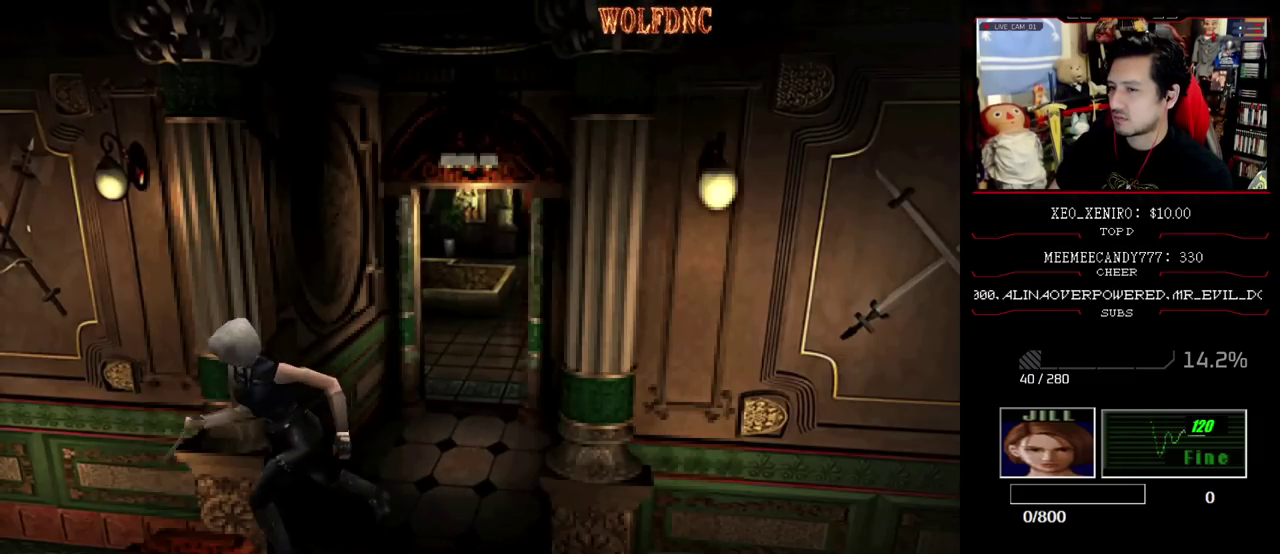
{"buttons": ["CROSS", "SQUARE", "DPAD_UP"], "events": [[133, "DPAD_RIGHT", "up"], [317, "CROSS", "down"]]}
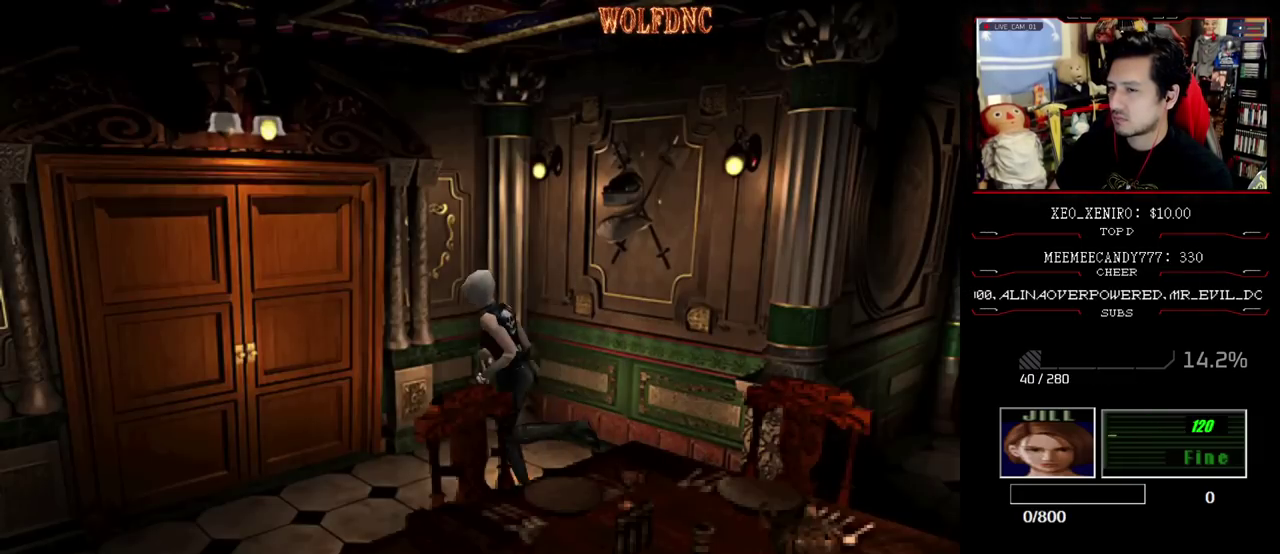
{"buttons": ["CROSS", "SQUARE", "DPAD_UP"], "events": [[200, "DPAD_RIGHT", "down"], [300, "DPAD_RIGHT", "up"]]}
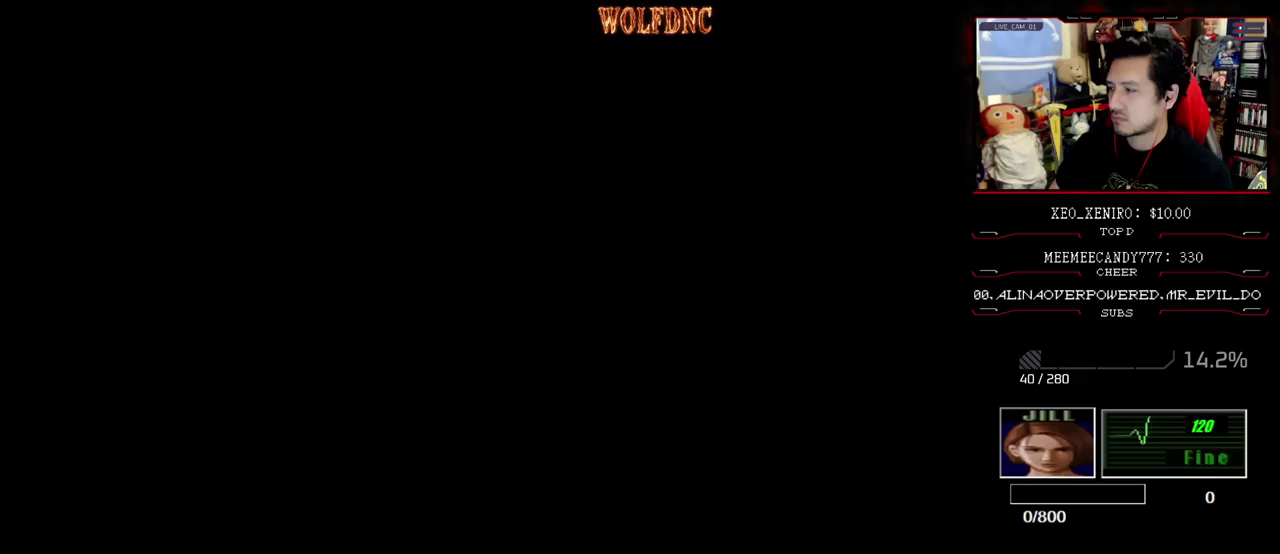
{"buttons": ["SQUARE", "DPAD_UP"], "events": [[67, "CROSS", "up"]]}
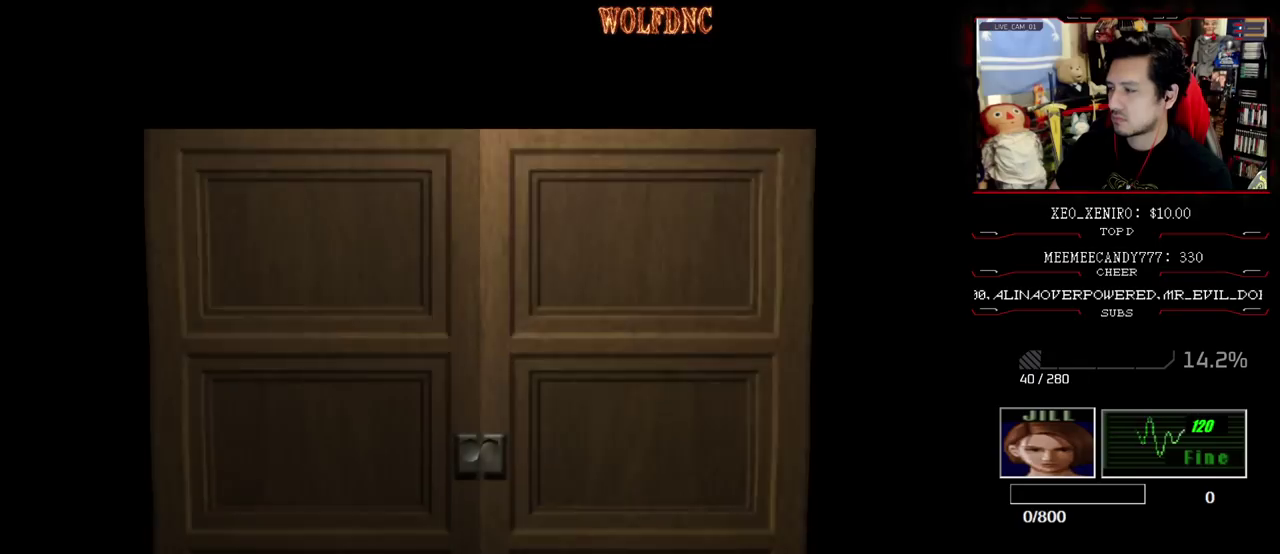
{"buttons": ["SQUARE", "DPAD_UP"], "events": []}
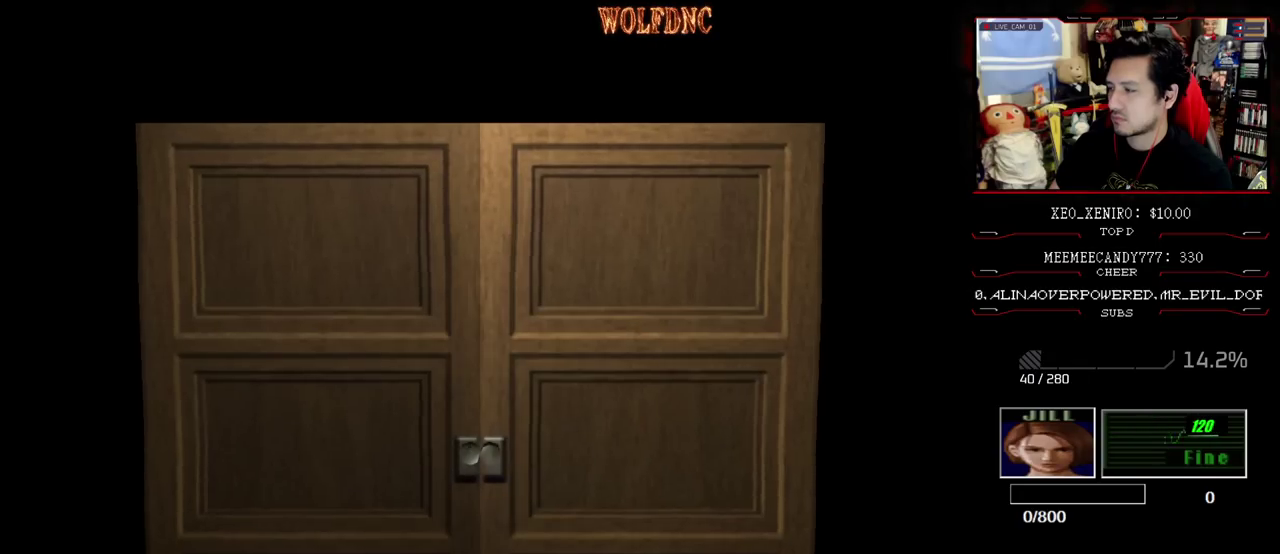
{"buttons": ["SQUARE", "DPAD_UP"], "events": [[100, "SELECT", "down"], [150, "SELECT", "up"]]}
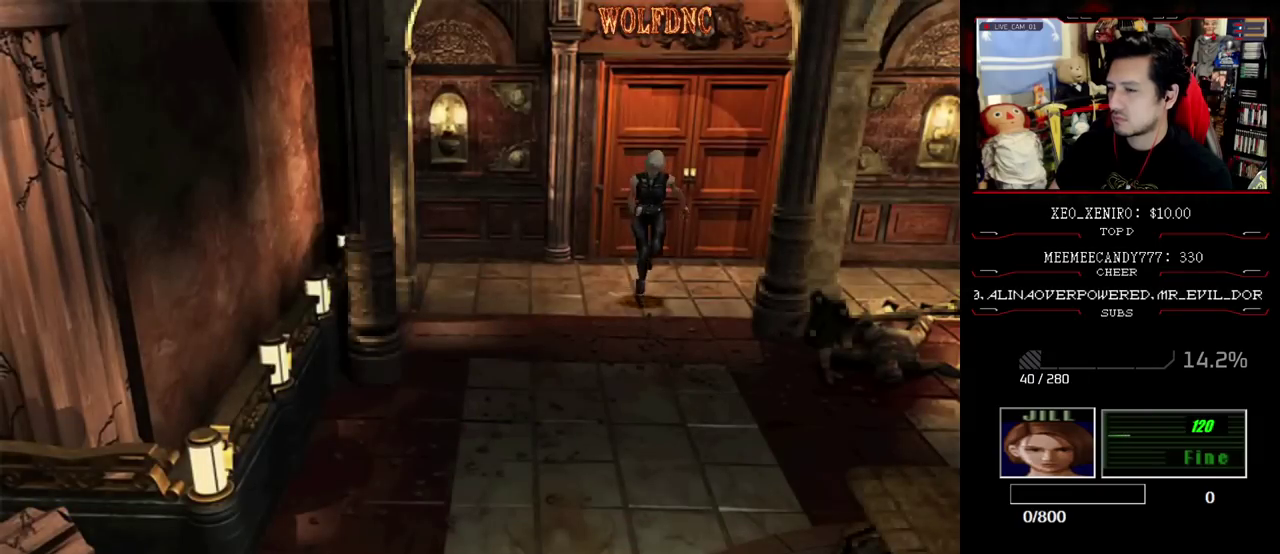
{"buttons": ["SQUARE", "DPAD_UP"], "events": []}
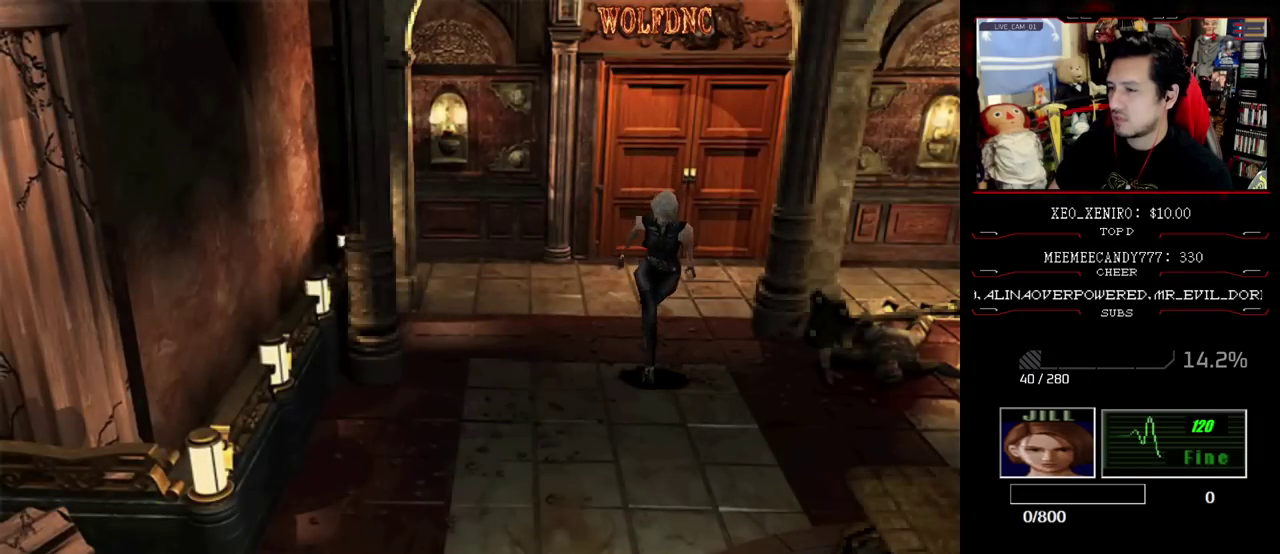
{"buttons": ["SQUARE", "DPAD_UP", "DPAD_LEFT"], "events": [[467, "DPAD_LEFT", "down"]]}
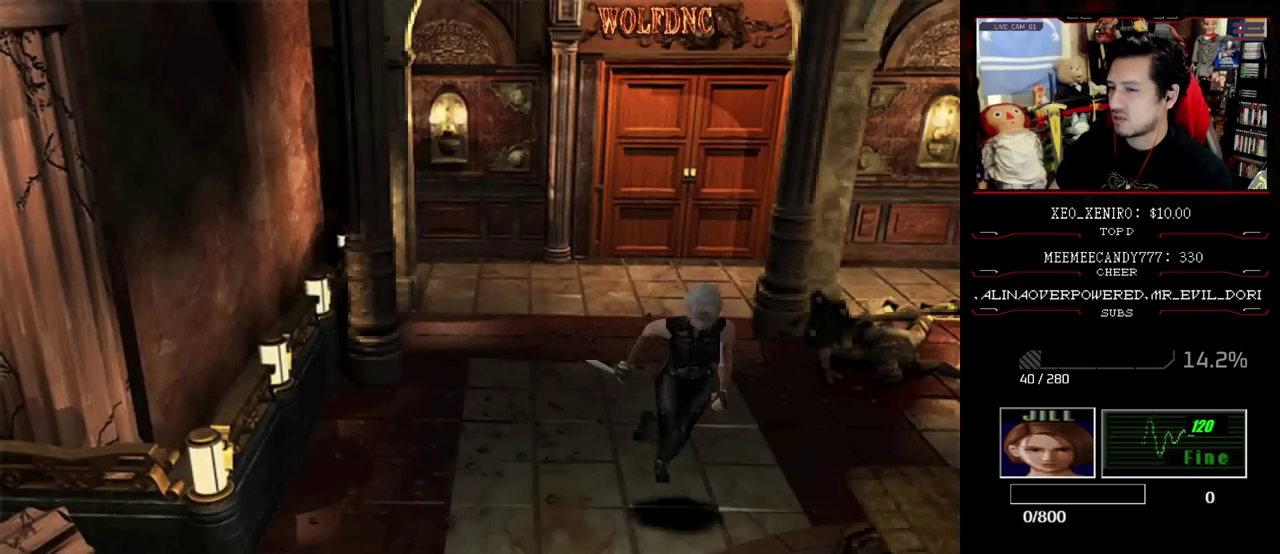
{"buttons": ["SQUARE", "DPAD_UP"], "events": [[67, "DPAD_LEFT", "up"]]}
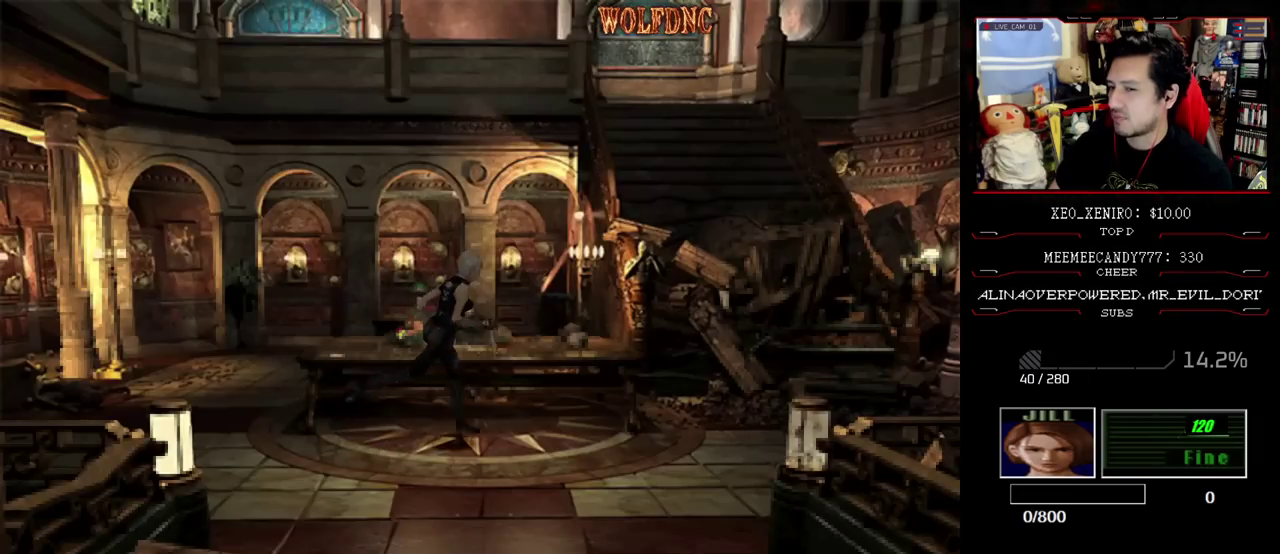
{"buttons": ["SQUARE", "DPAD_UP"], "events": []}
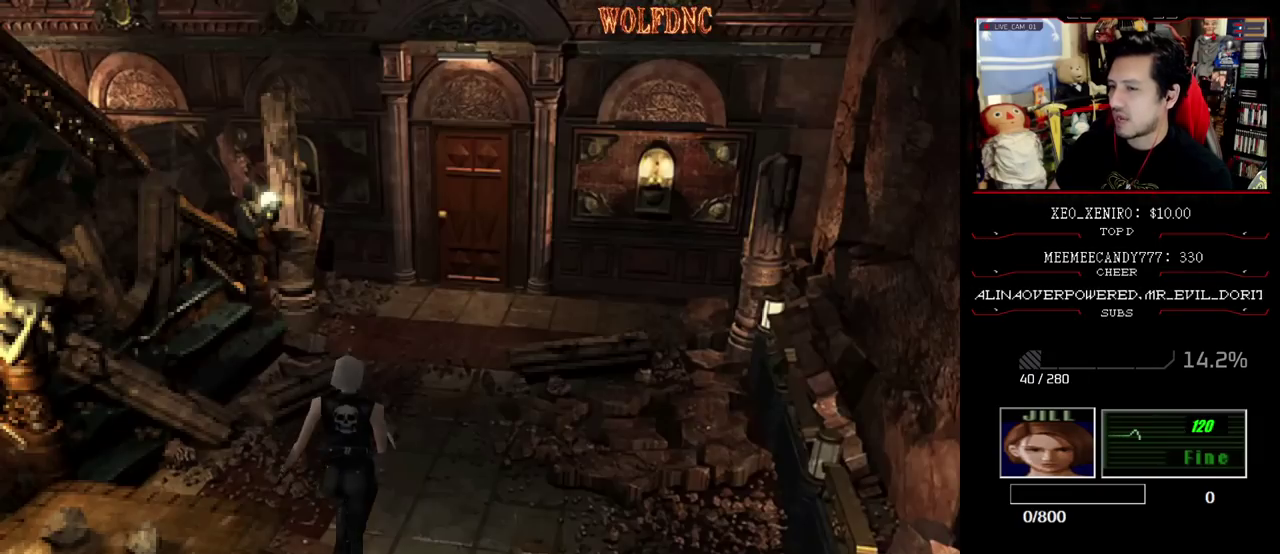
{"buttons": ["SQUARE", "DPAD_UP"], "events": []}
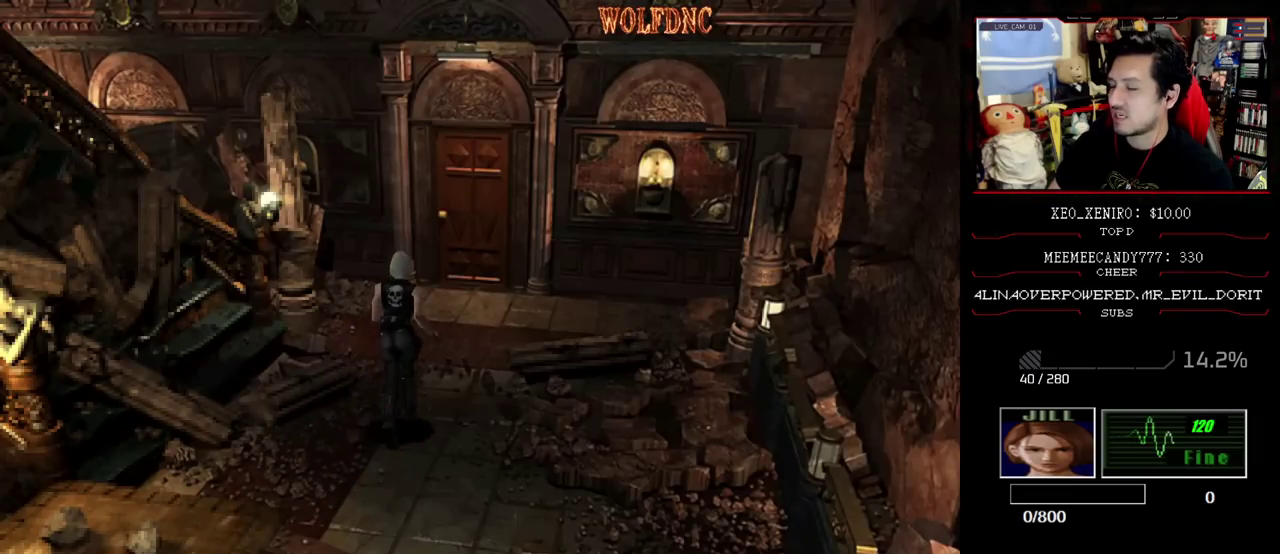
{"buttons": ["SQUARE", "DPAD_UP", "DPAD_RIGHT"], "events": [[483, "DPAD_RIGHT", "down"]]}
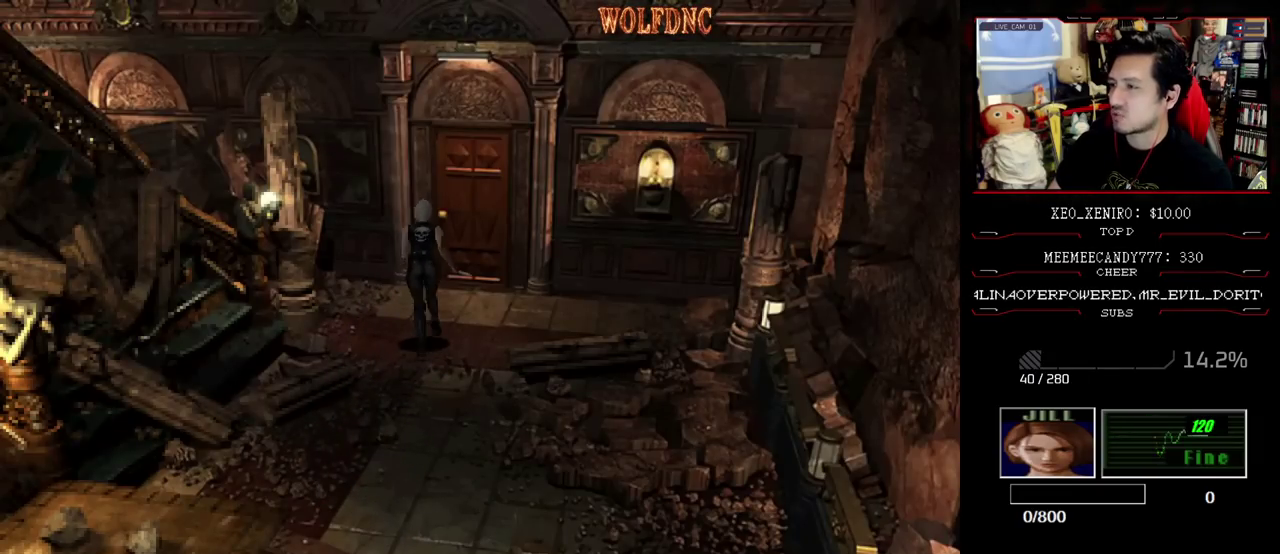
{"buttons": ["CROSS", "SQUARE", "DPAD_UP"], "events": [[67, "DPAD_RIGHT", "up"], [267, "CROSS", "down"]]}
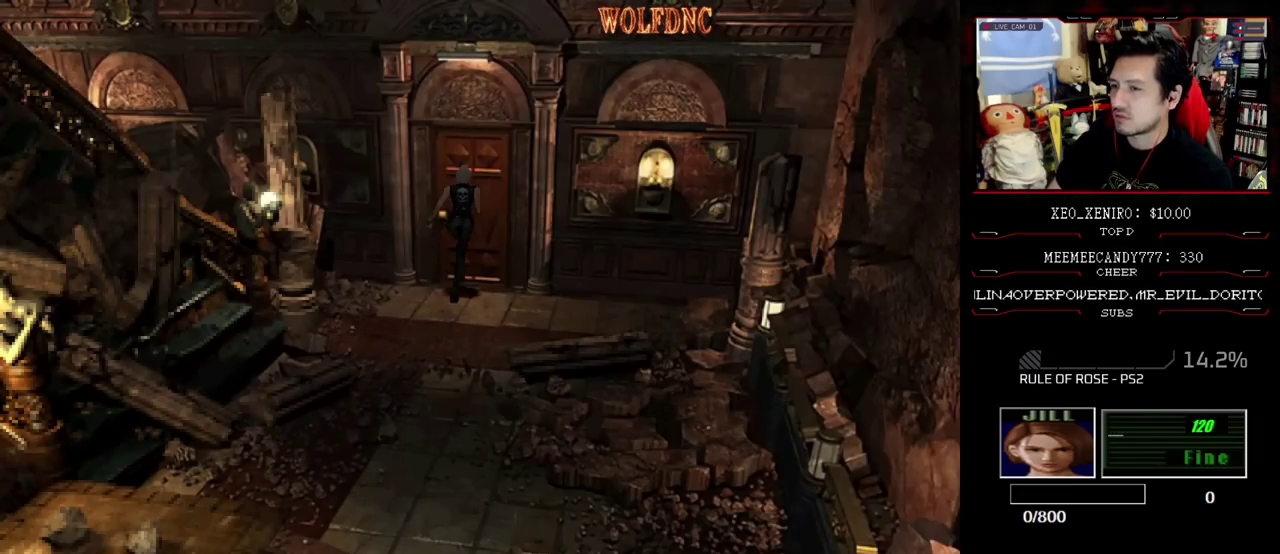
{"buttons": [], "events": [[283, "CROSS", "up"], [317, "SQUARE", "up"], [367, "DPAD_UP", "up"]]}
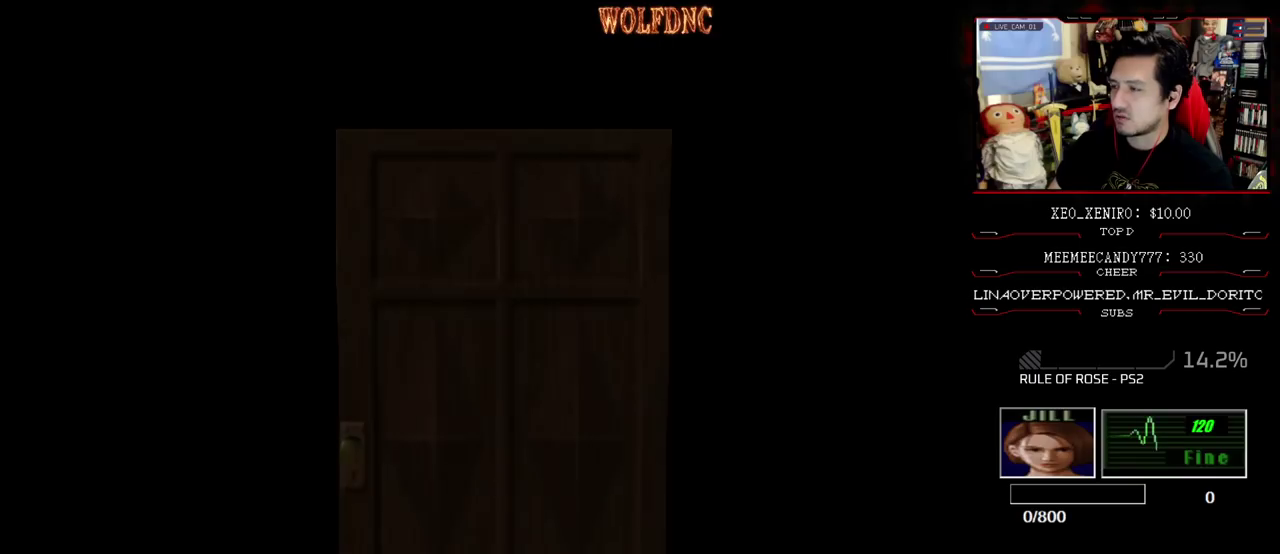
{"buttons": [], "events": []}
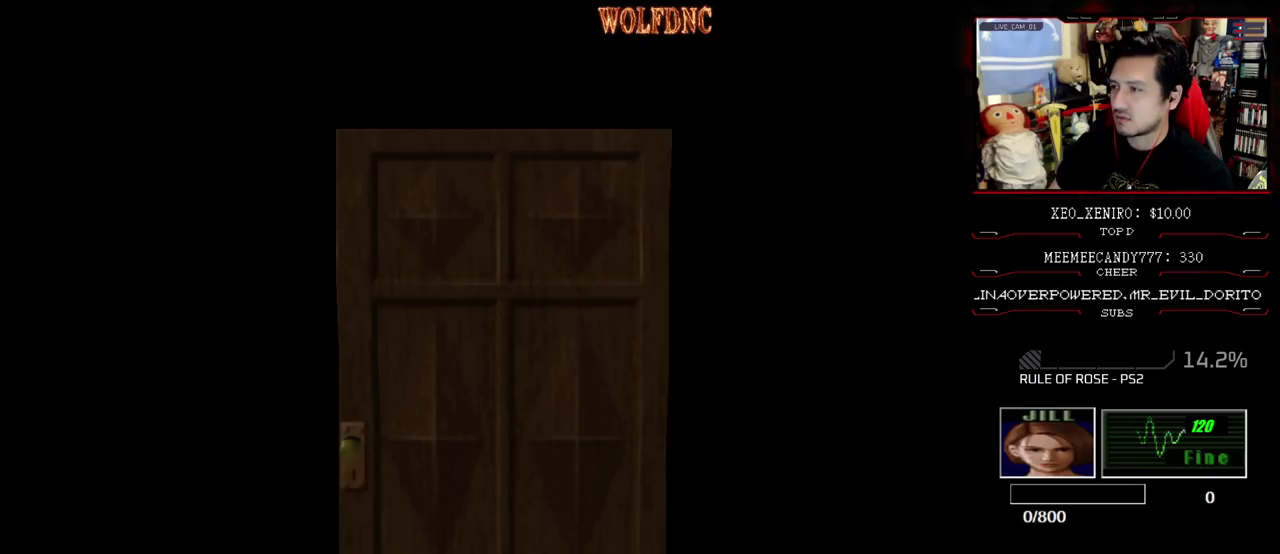
{"buttons": ["SQUARE", "DPAD_UP"], "events": [[267, "SELECT", "down"], [350, "DPAD_UP", "down"], [350, "SELECT", "up"], [350, "SQUARE", "down"]]}
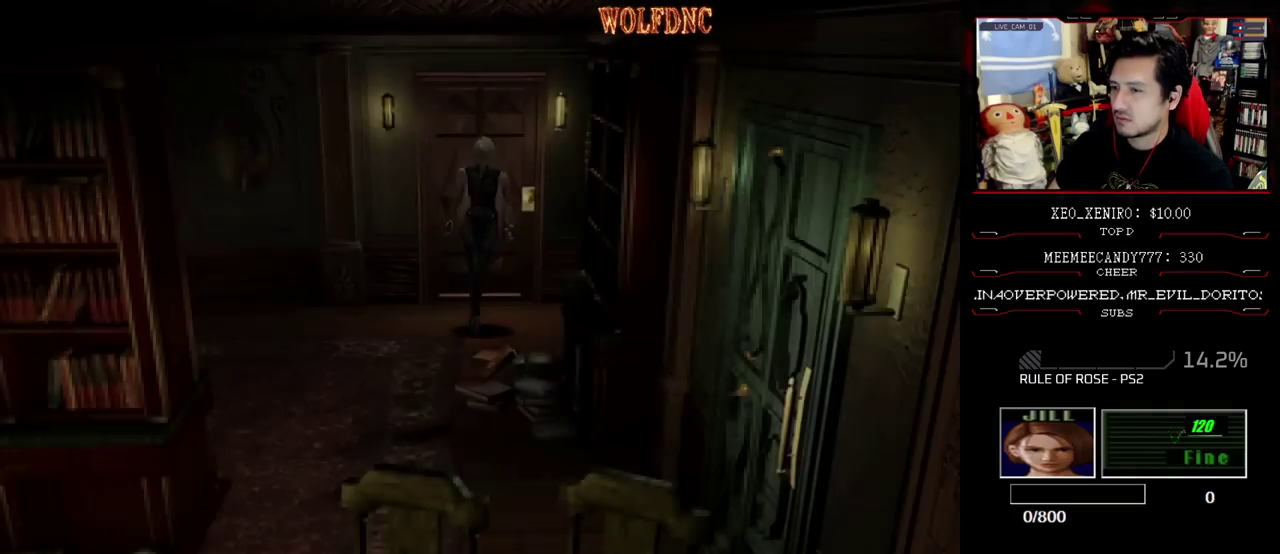
{"buttons": ["SQUARE", "DPAD_UP", "DPAD_LEFT"], "events": [[417, "DPAD_LEFT", "down"]]}
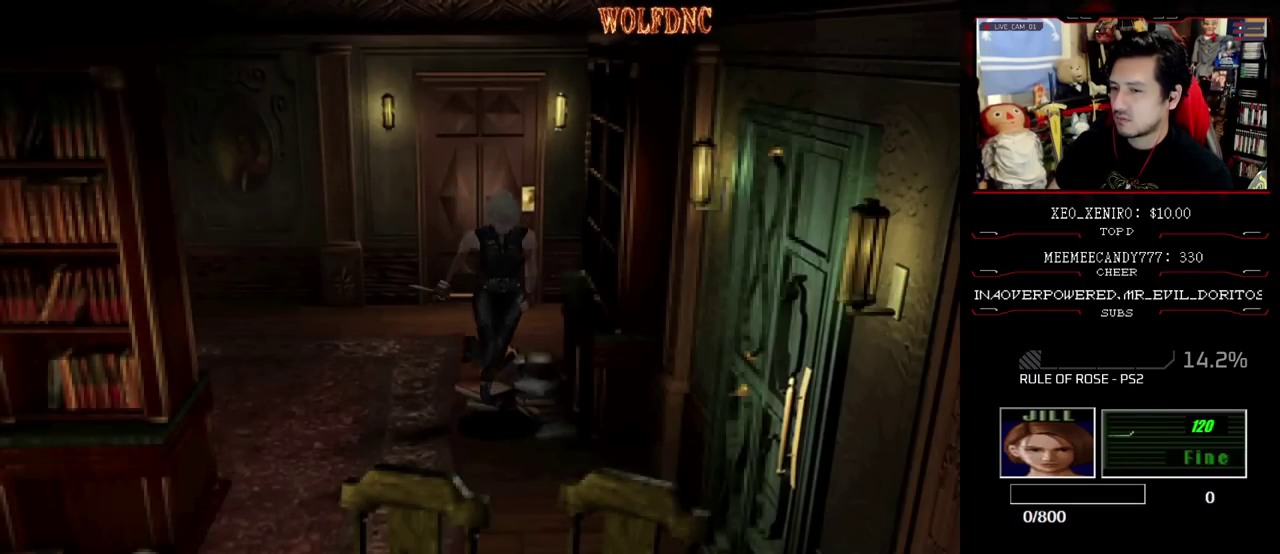
{"buttons": ["CROSS", "SQUARE", "DPAD_UP"], "events": [[300, "CROSS", "down"], [333, "DPAD_LEFT", "up"]]}